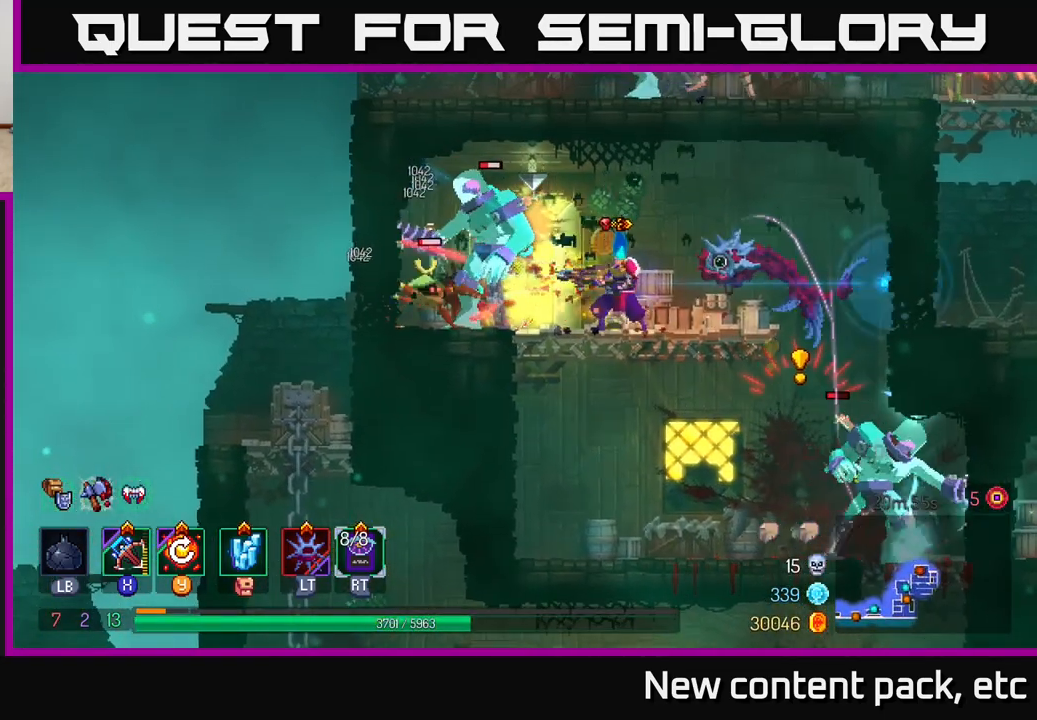
Gameplay with a controller (Xbox layout); each line is a JSON object with the inputs held at the frame after it. "events" lists button and stick changes between this image and that frame as [ms after this image, input, new state], when the widget could be followed in between.
{"buttons": [], "left_stick": "right", "right_stick": "center", "events": [[100, "left_stick", "right"], [233, "B", "down"], [333, "B", "up"], [367, "B", "down"], [467, "B", "up"]]}
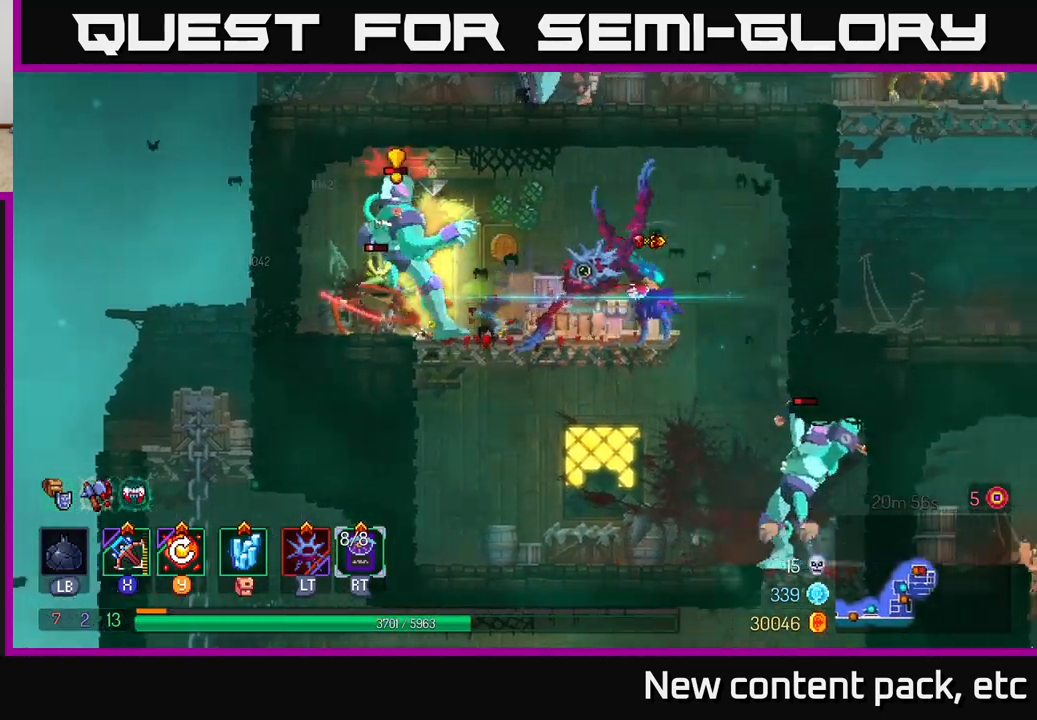
{"buttons": [], "left_stick": "center", "right_stick": "center", "events": [[50, "X", "down"], [50, "left_stick", "left"], [133, "X", "up"], [383, "left_stick", "center"]]}
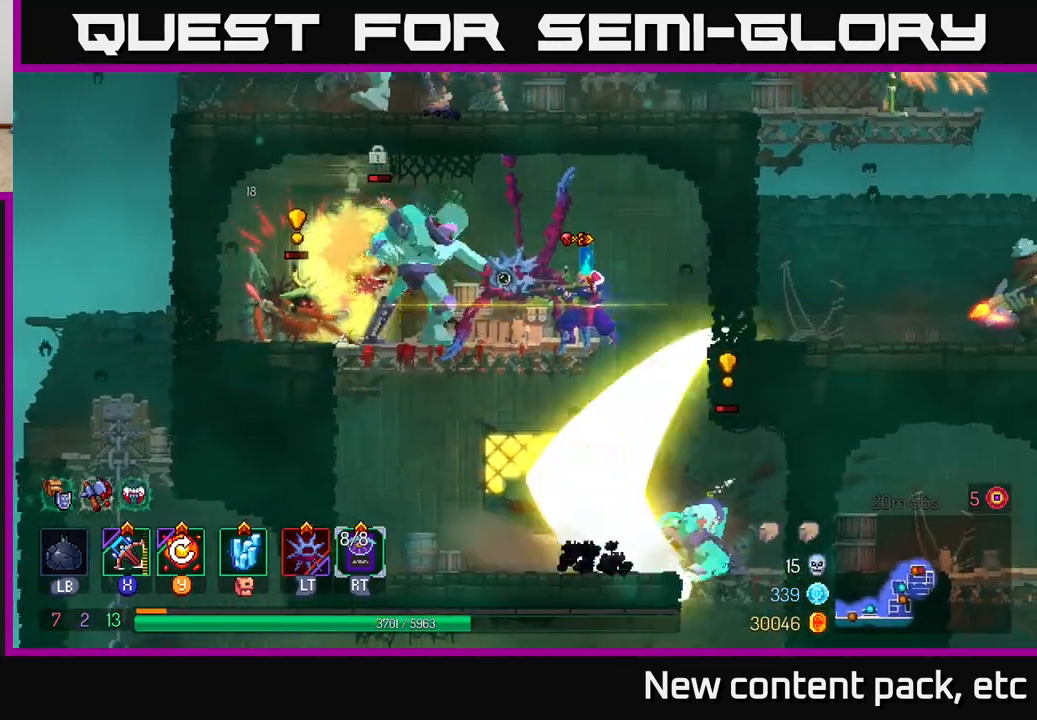
{"buttons": ["B"], "left_stick": "left", "right_stick": "center", "events": [[133, "left_stick", "left"], [433, "B", "down"]]}
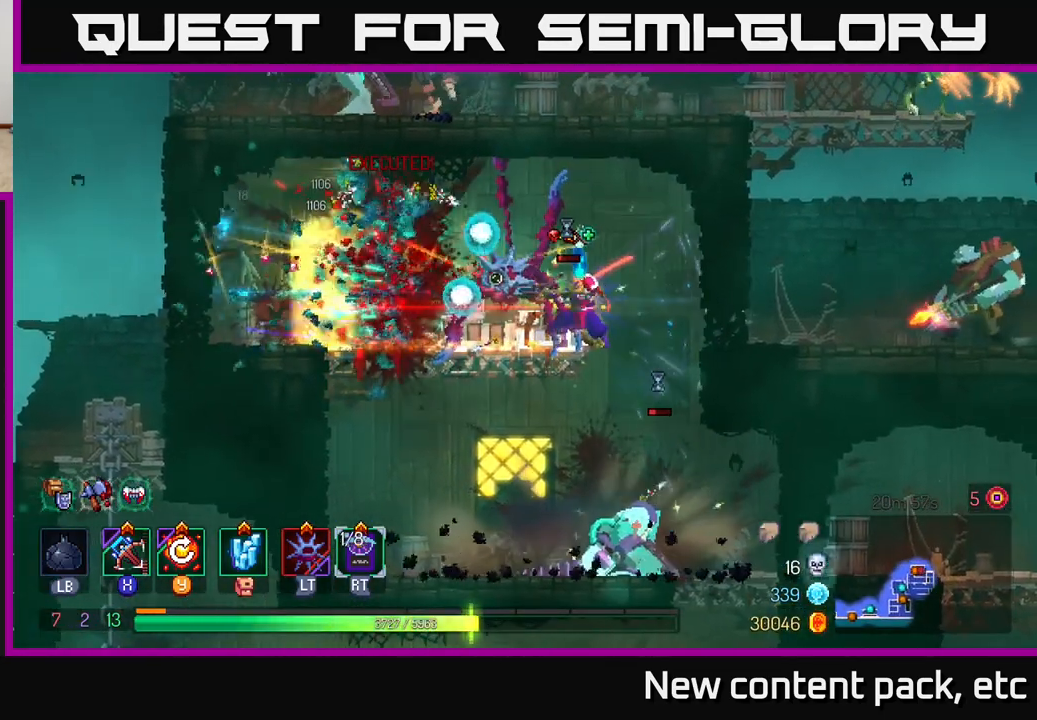
{"buttons": [], "left_stick": "left", "right_stick": "center", "events": [[17, "B", "up"], [67, "B", "down"], [150, "B", "up"], [200, "B", "down"], [317, "B", "up"]]}
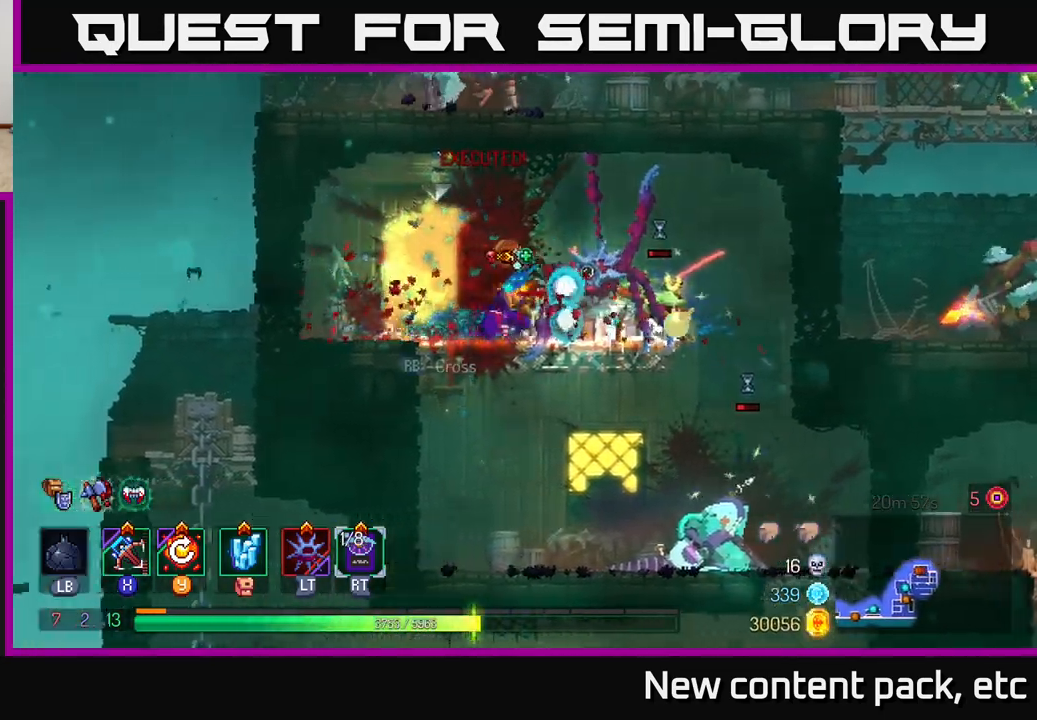
{"buttons": ["A"], "left_stick": "right", "right_stick": "center", "events": [[17, "left_stick", "right"], [483, "A", "down"]]}
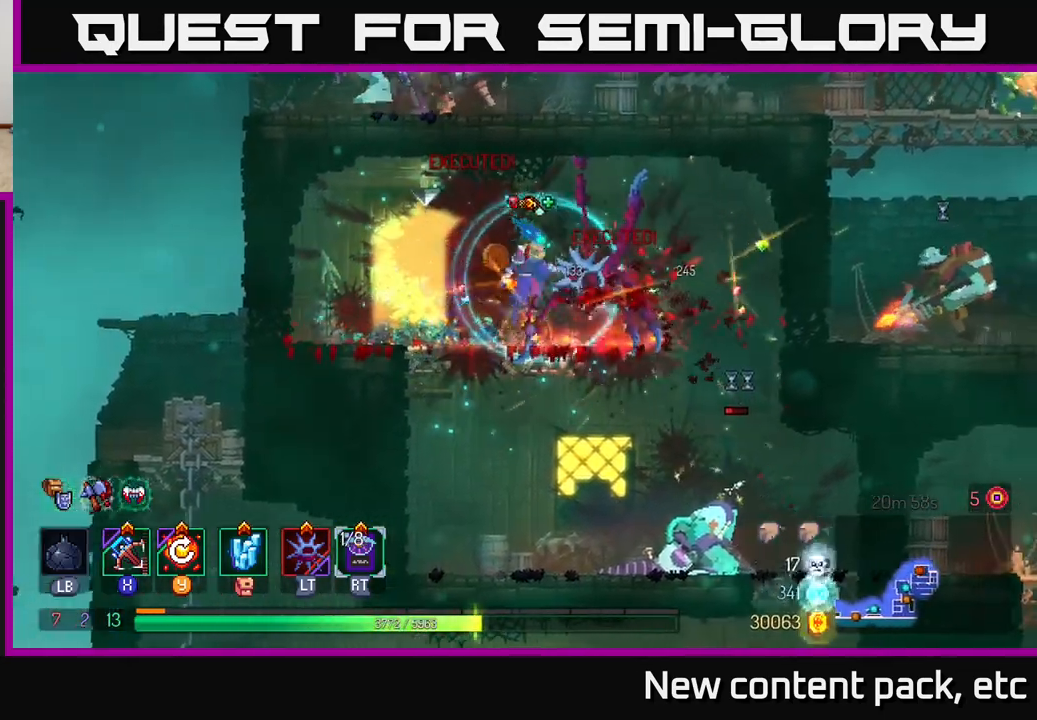
{"buttons": ["A"], "left_stick": "down", "right_stick": "center", "events": [[117, "A", "up"], [200, "A", "down"], [317, "A", "up"], [367, "left_stick", "down"], [417, "A", "down"]]}
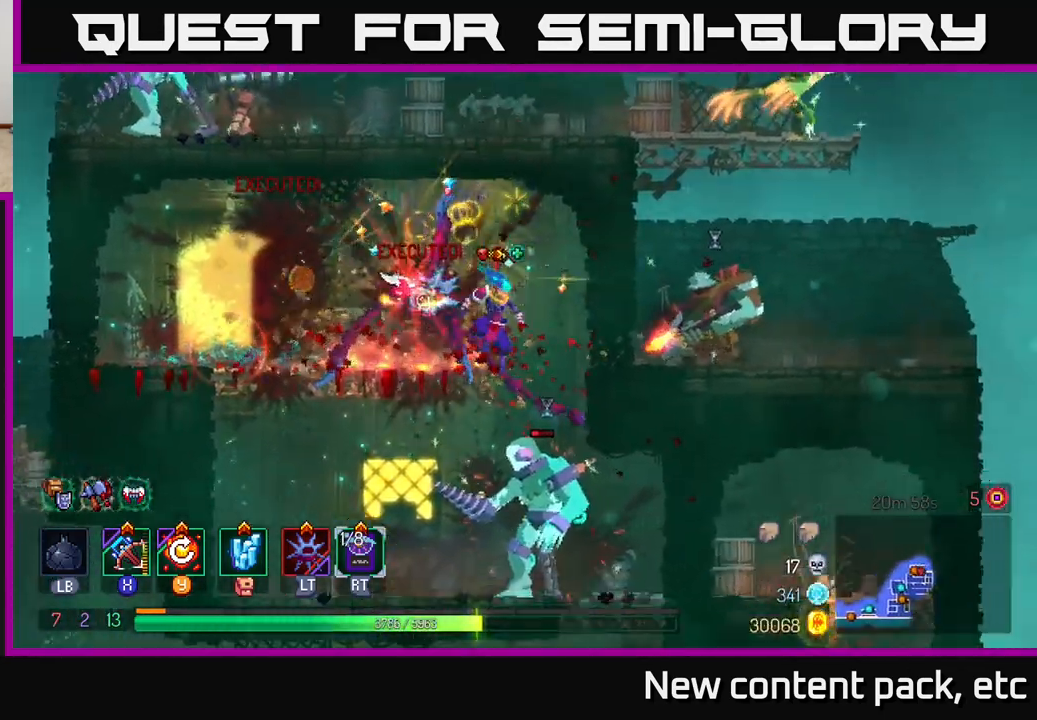
{"buttons": [], "left_stick": "center", "right_stick": "center", "events": [[33, "A", "up"], [250, "left_stick", "center"], [383, "X", "down"], [467, "X", "up"]]}
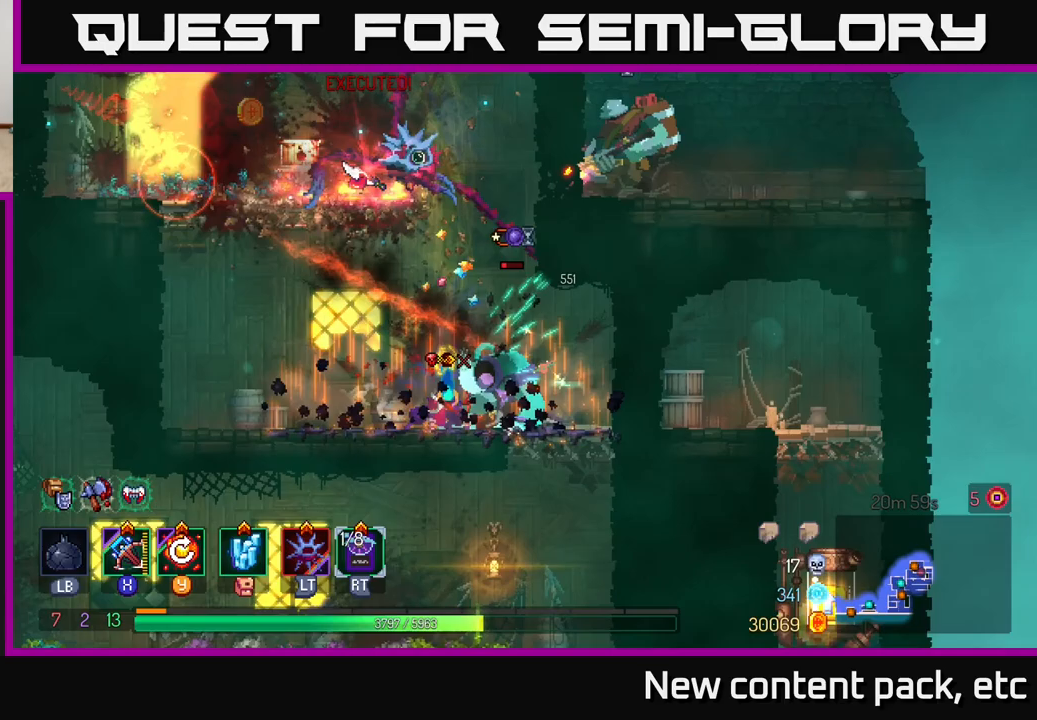
{"buttons": [], "left_stick": "right", "right_stick": "center", "events": [[183, "left_stick", "right"]]}
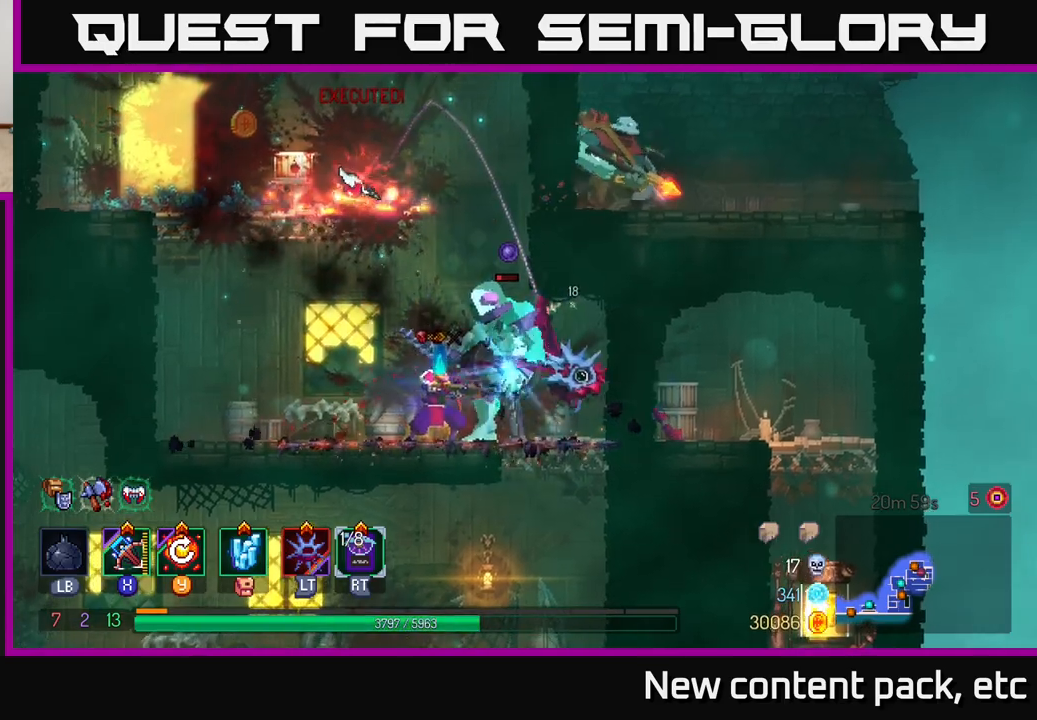
{"buttons": [], "left_stick": "center", "right_stick": "center", "events": [[50, "left_stick", "center"]]}
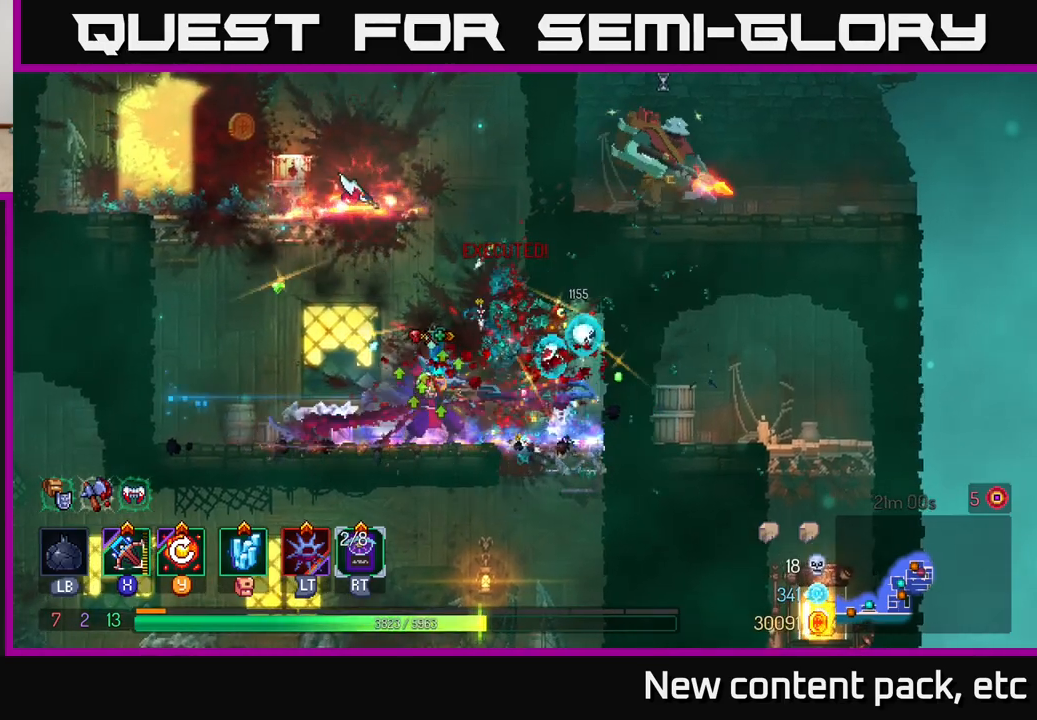
{"buttons": ["A"], "left_stick": "left", "right_stick": "center", "events": [[250, "A", "down"], [367, "A", "up"], [433, "A", "down"], [483, "left_stick", "left"]]}
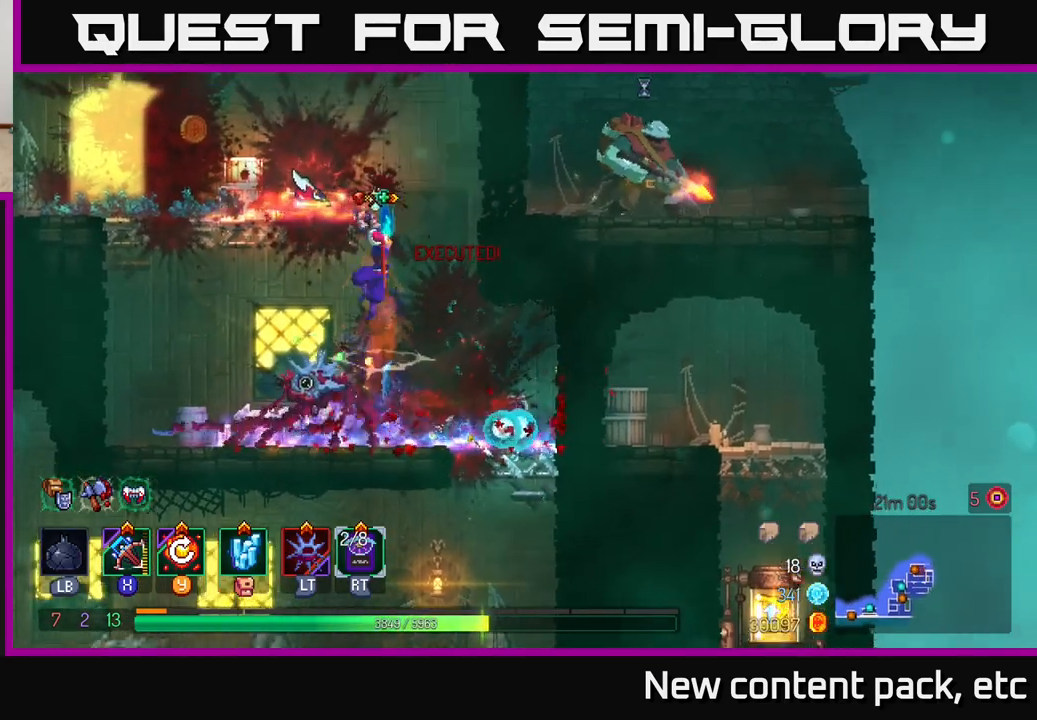
{"buttons": ["R1"], "left_stick": "center", "right_stick": "center", "events": [[83, "A", "up"], [283, "left_stick", "center"], [500, "R1", "down"]]}
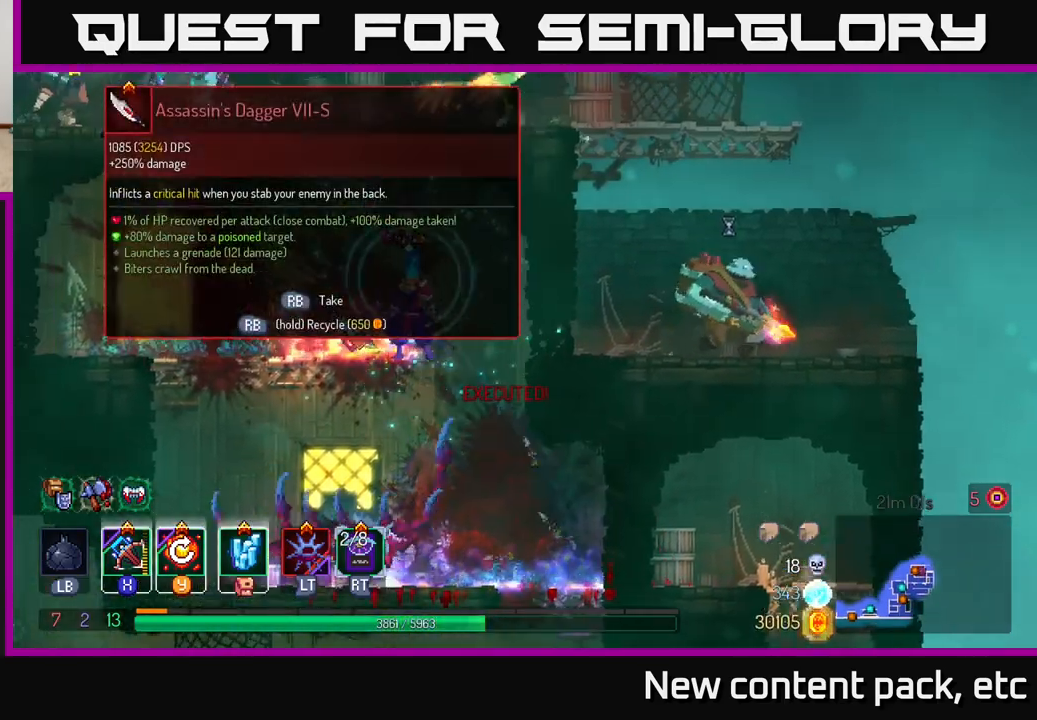
{"buttons": [], "left_stick": "center", "right_stick": "center", "events": [[83, "R1", "up"]]}
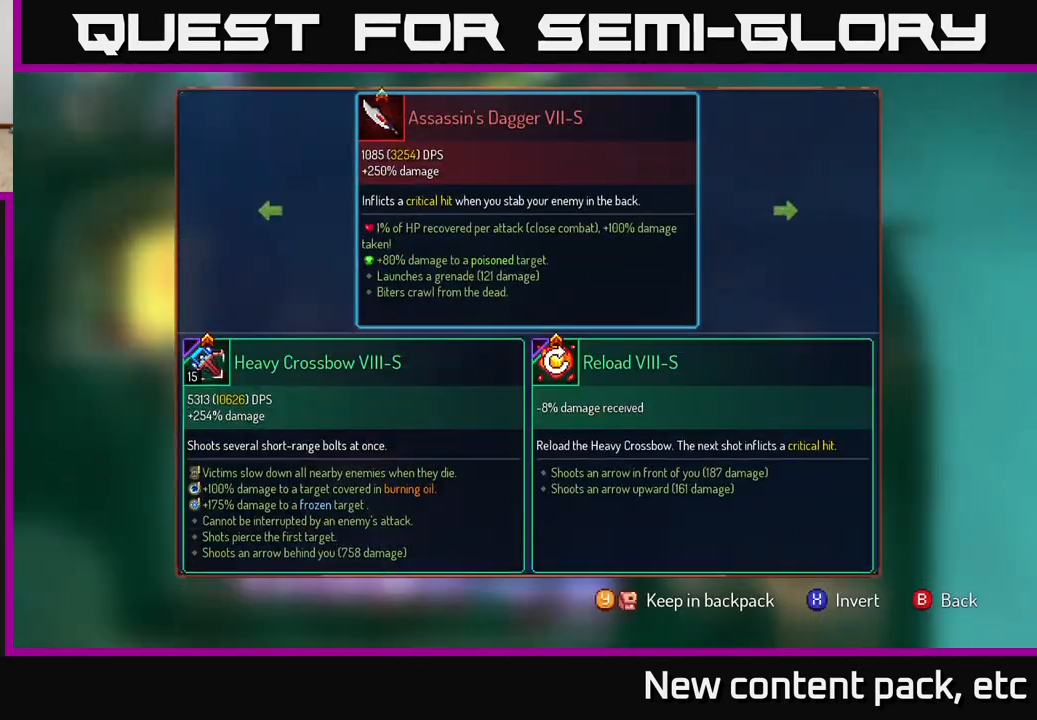
{"buttons": [], "left_stick": "center", "right_stick": "center", "events": []}
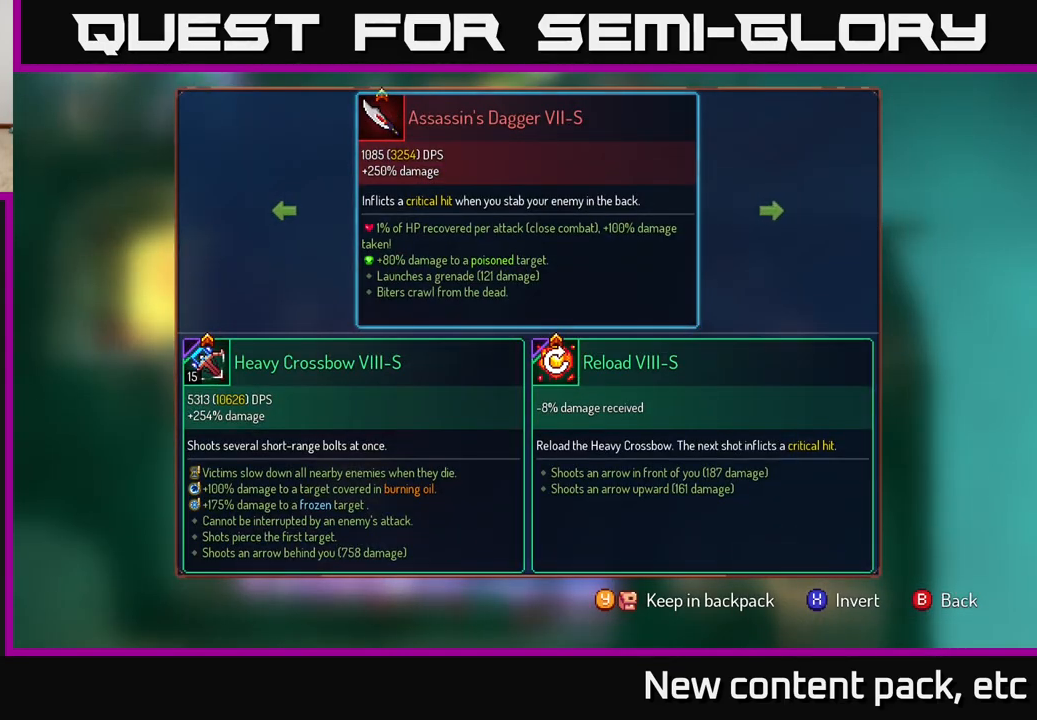
{"buttons": [], "left_stick": "center", "right_stick": "center", "events": []}
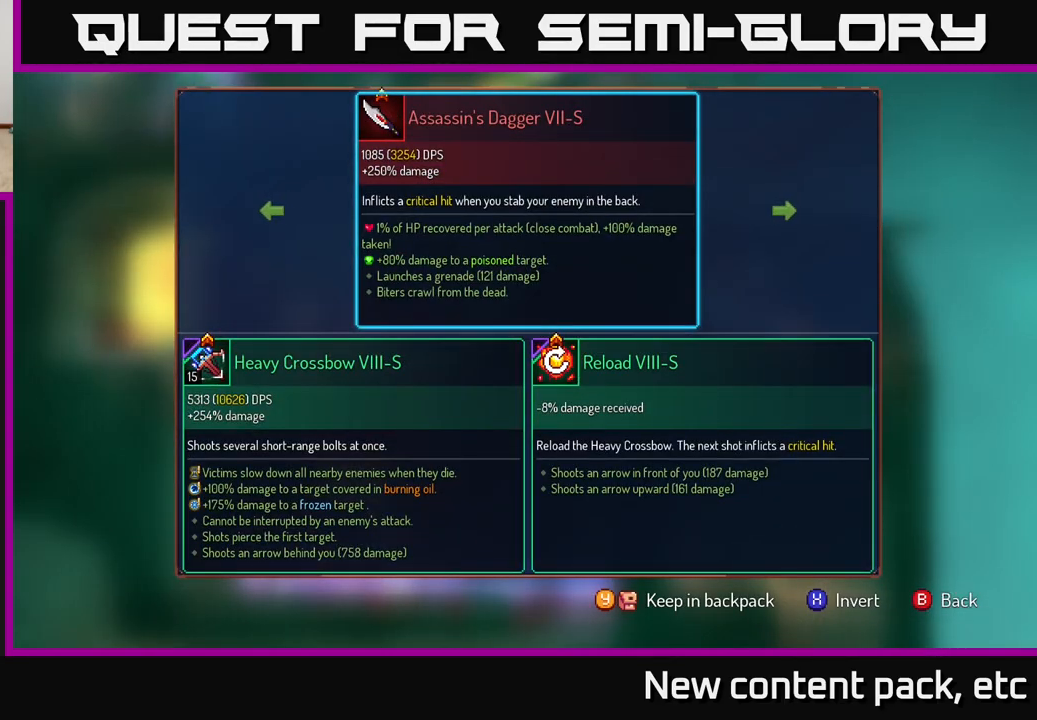
{"buttons": [], "left_stick": "center", "right_stick": "center", "events": []}
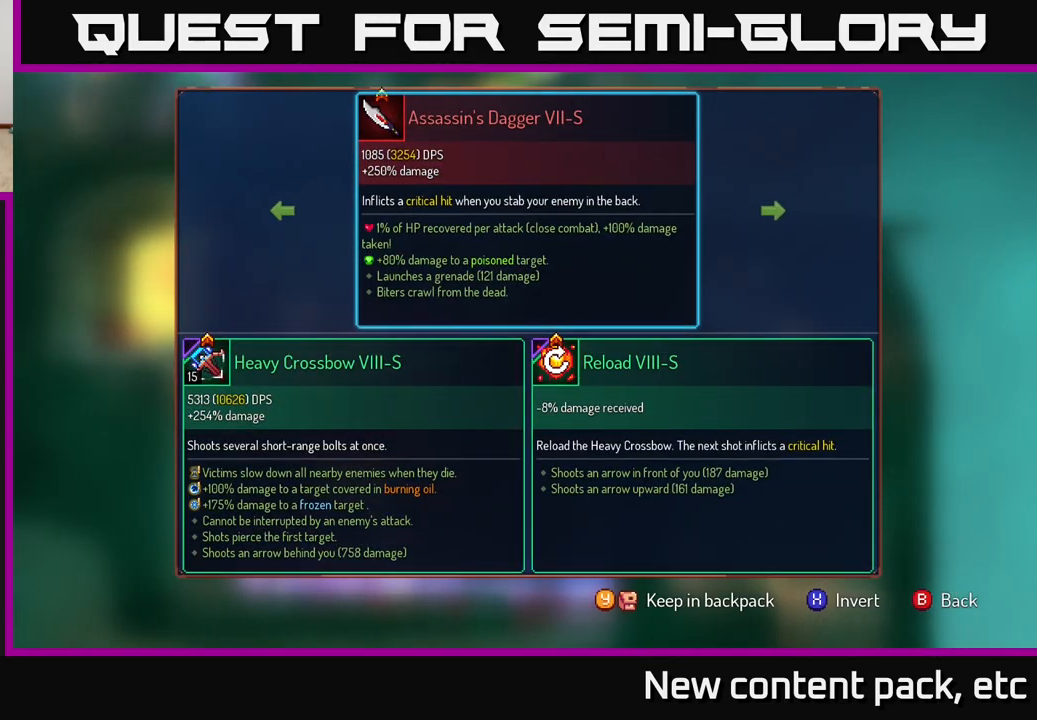
{"buttons": [], "left_stick": "center", "right_stick": "center", "events": []}
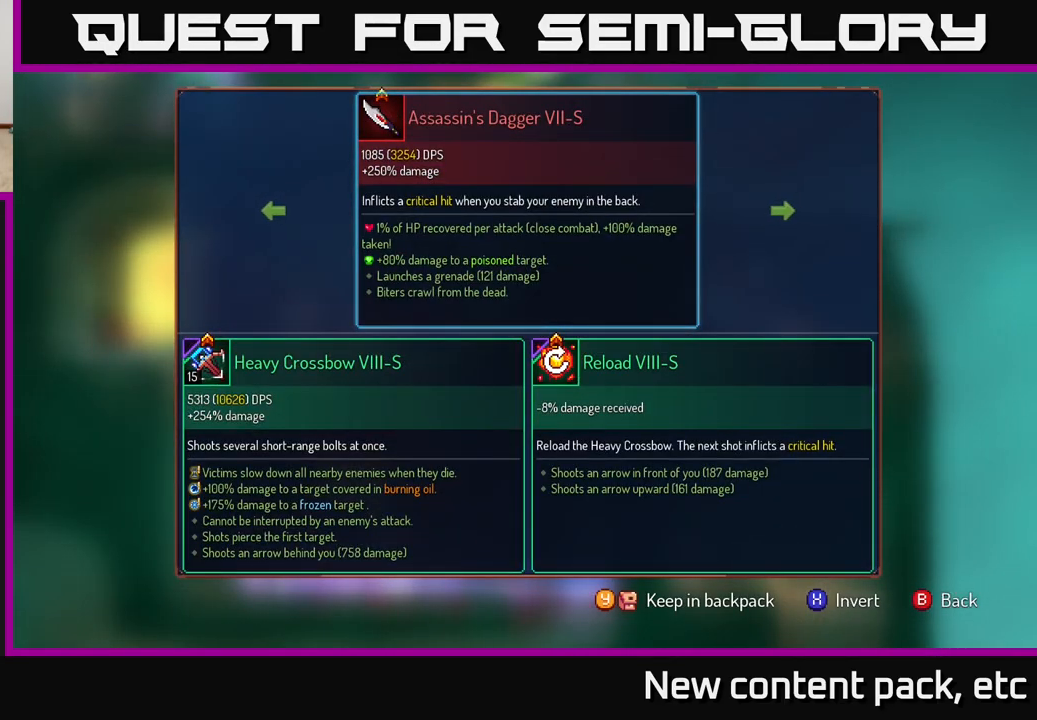
{"buttons": [], "left_stick": "center", "right_stick": "center", "events": []}
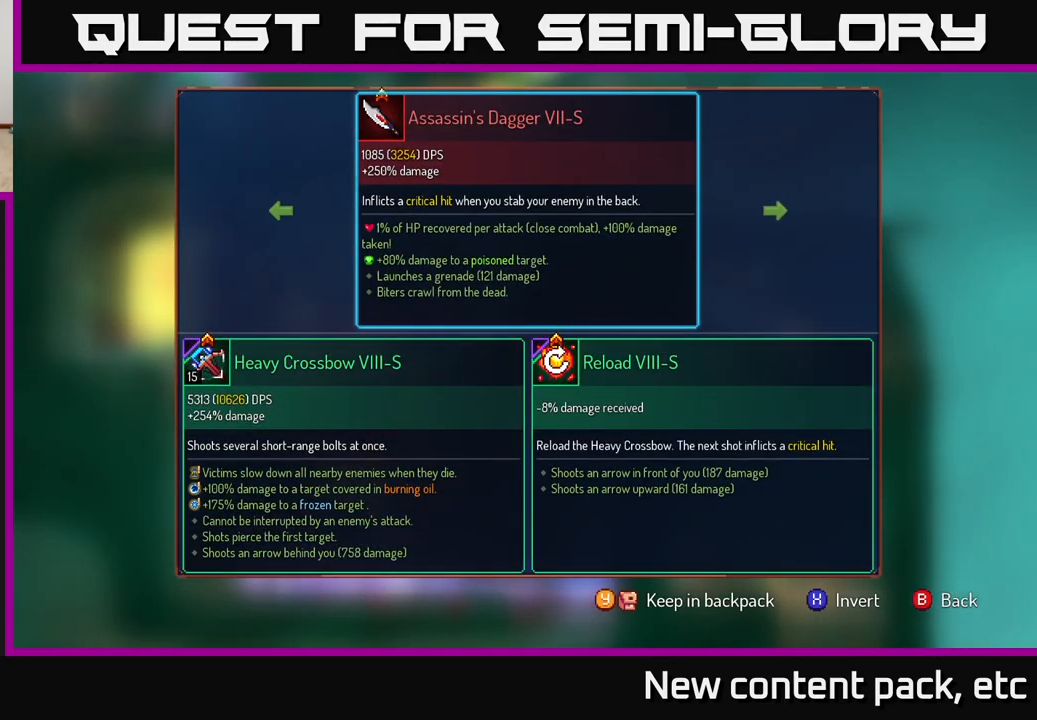
{"buttons": [], "left_stick": "center", "right_stick": "center", "events": []}
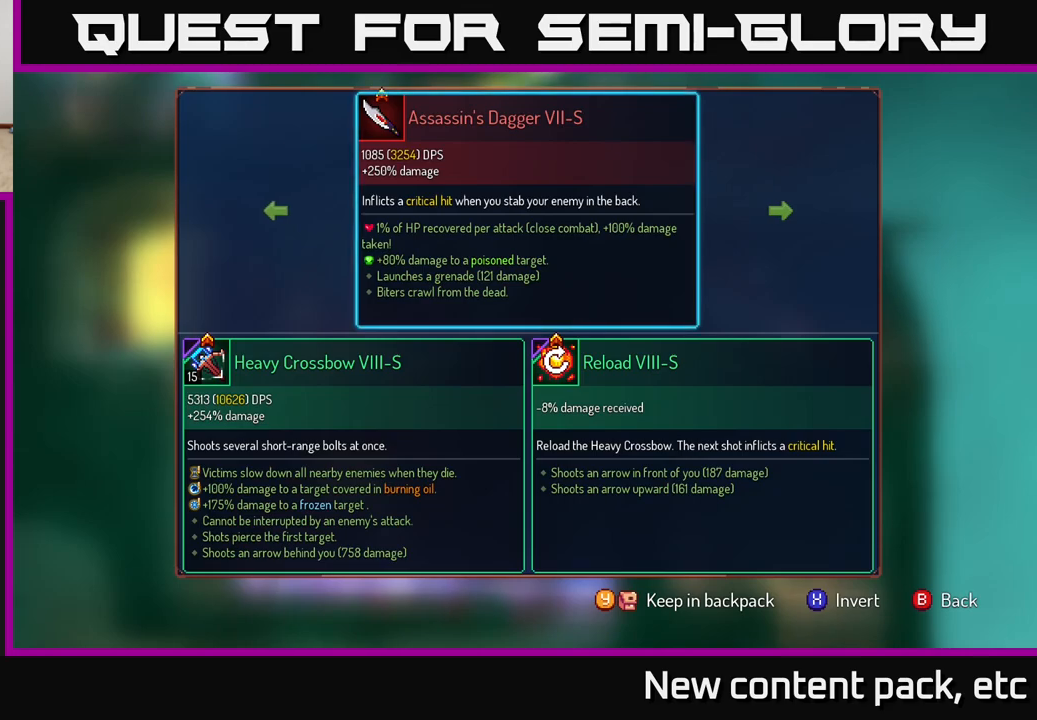
{"buttons": [], "left_stick": "center", "right_stick": "center", "events": []}
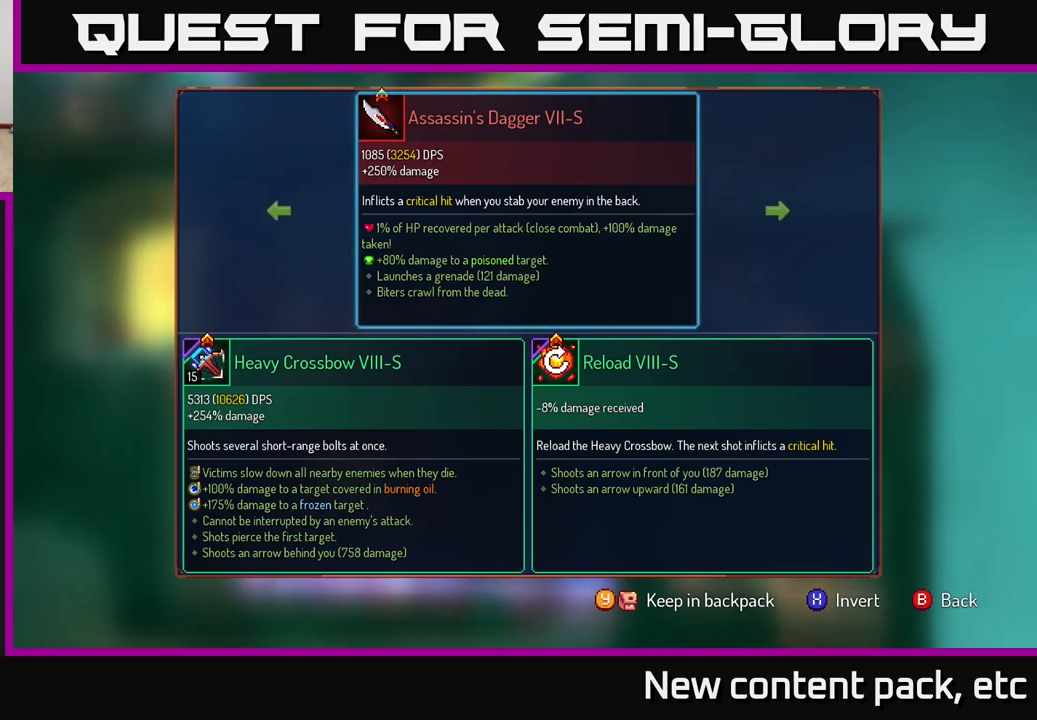
{"buttons": [], "left_stick": "center", "right_stick": "center", "events": []}
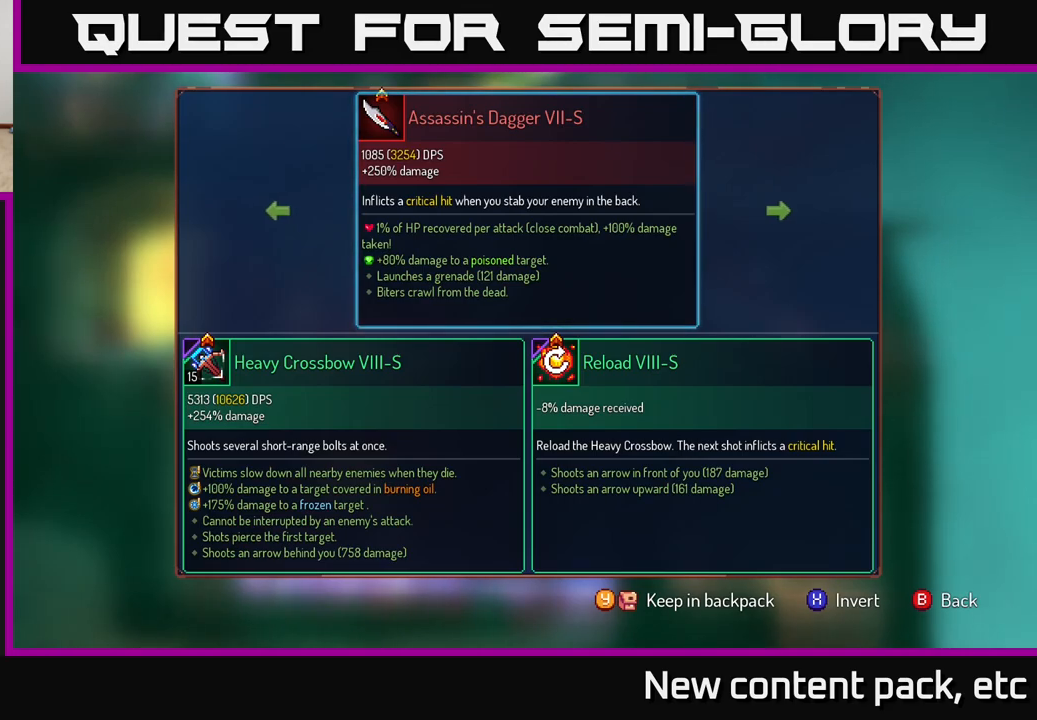
{"buttons": [], "left_stick": "center", "right_stick": "center", "events": []}
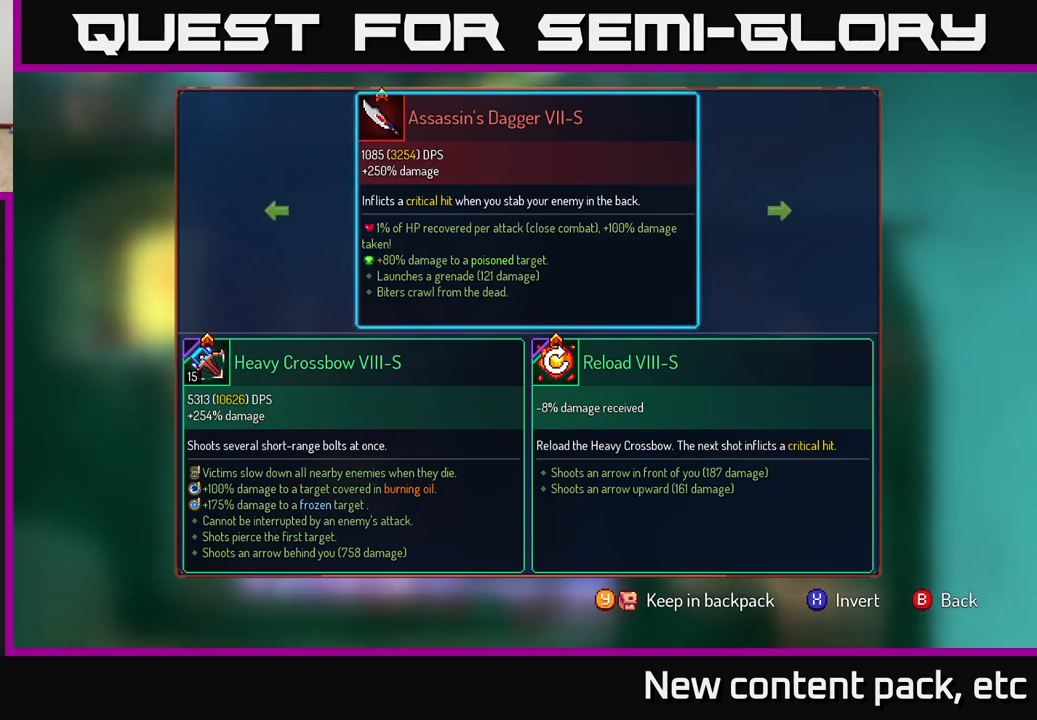
{"buttons": [], "left_stick": "center", "right_stick": "center", "events": []}
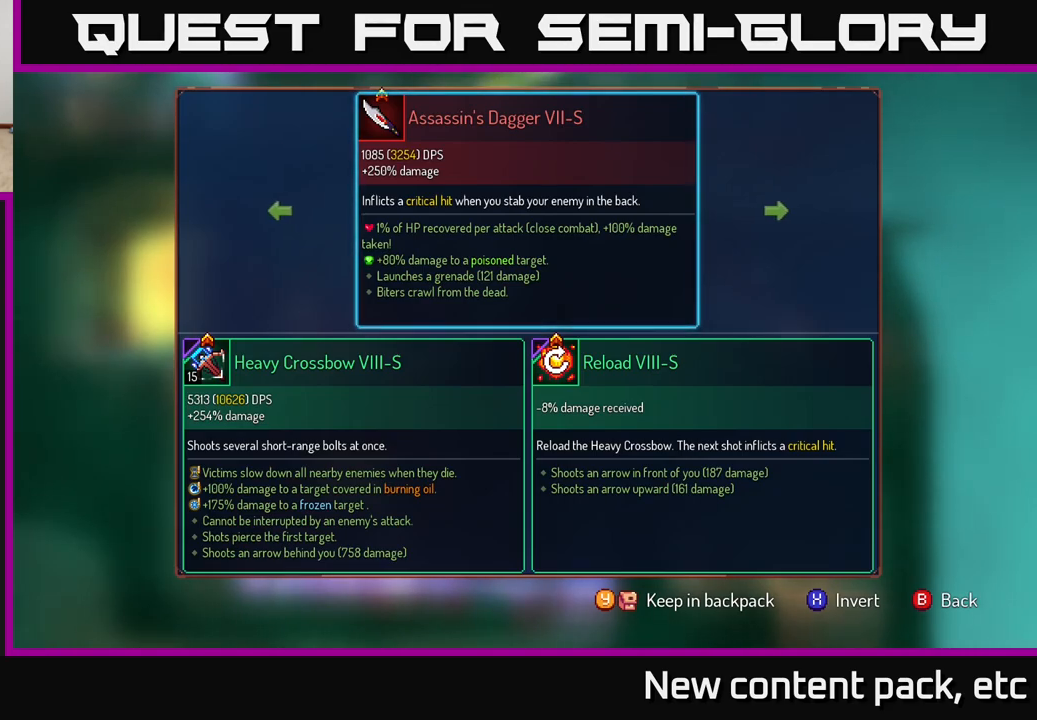
{"buttons": ["R1"], "left_stick": "center", "right_stick": "center", "events": [[50, "B", "down"], [150, "B", "up"], [333, "R1", "down"]]}
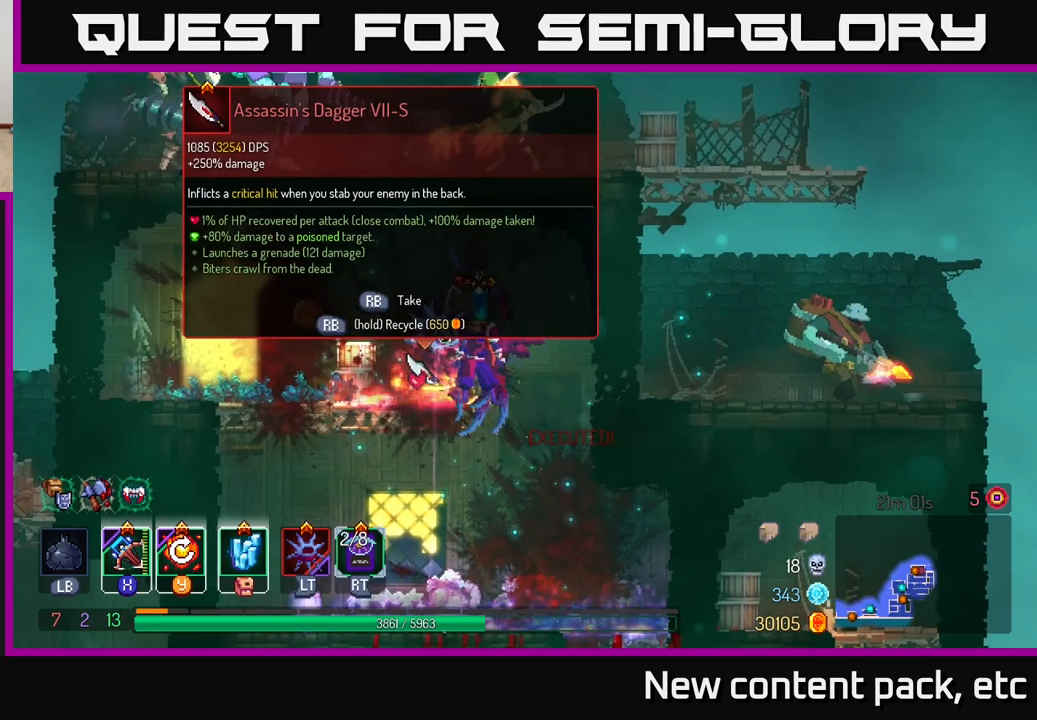
{"buttons": ["R1"], "left_stick": "center", "right_stick": "center", "events": []}
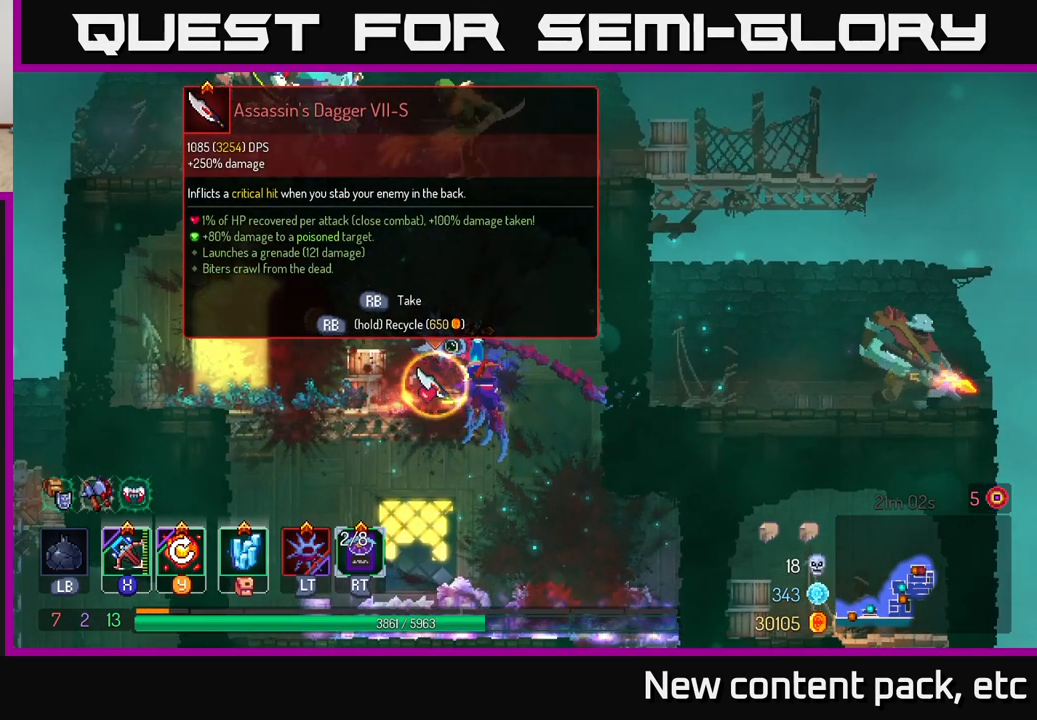
{"buttons": [], "left_stick": "left", "right_stick": "center", "events": [[167, "R1", "up"], [200, "left_stick", "left"]]}
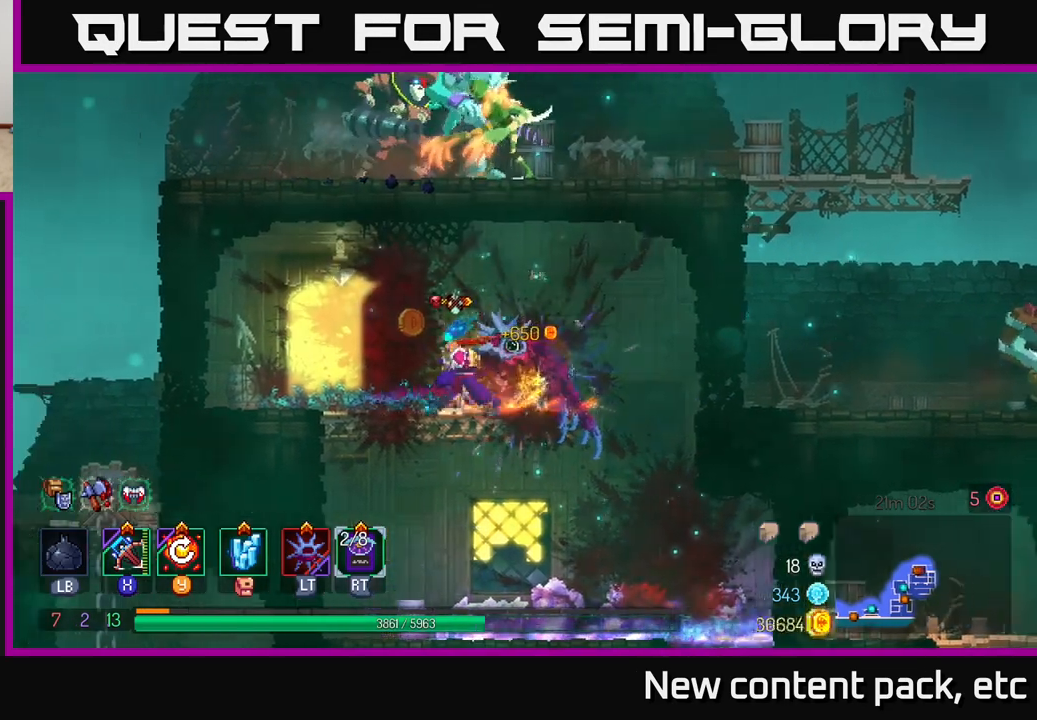
{"buttons": [], "left_stick": "center", "right_stick": "center", "events": [[217, "R1", "down"], [300, "left_stick", "center"], [317, "R1", "up"], [400, "R1", "down"], [467, "R1", "up"]]}
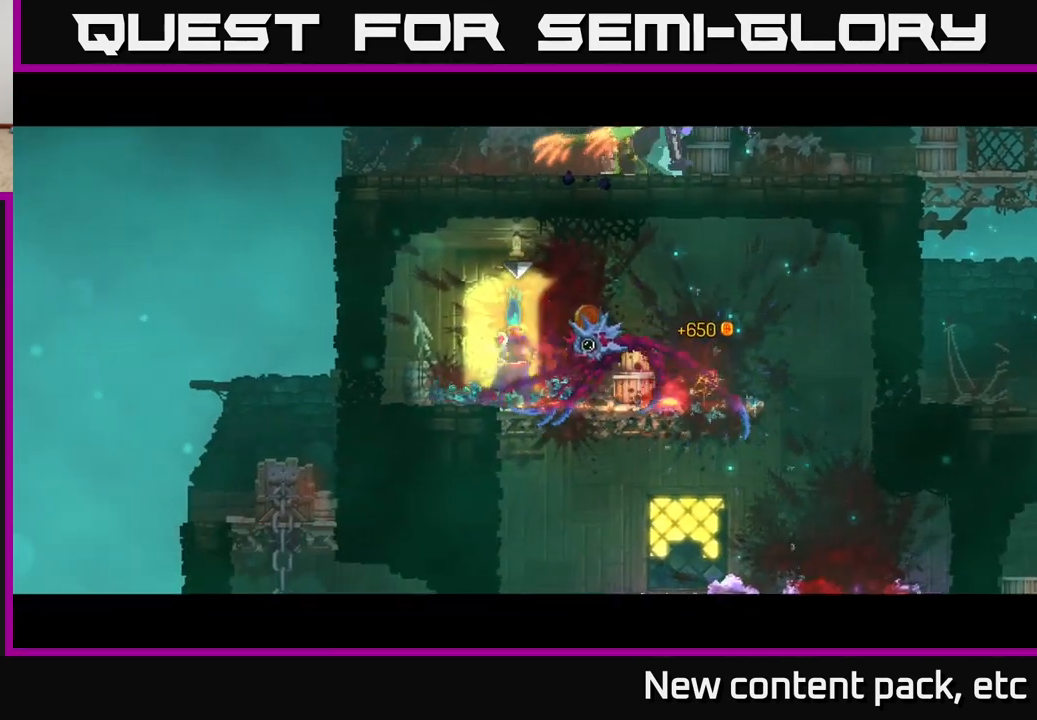
{"buttons": [], "left_stick": "center", "right_stick": "center", "events": []}
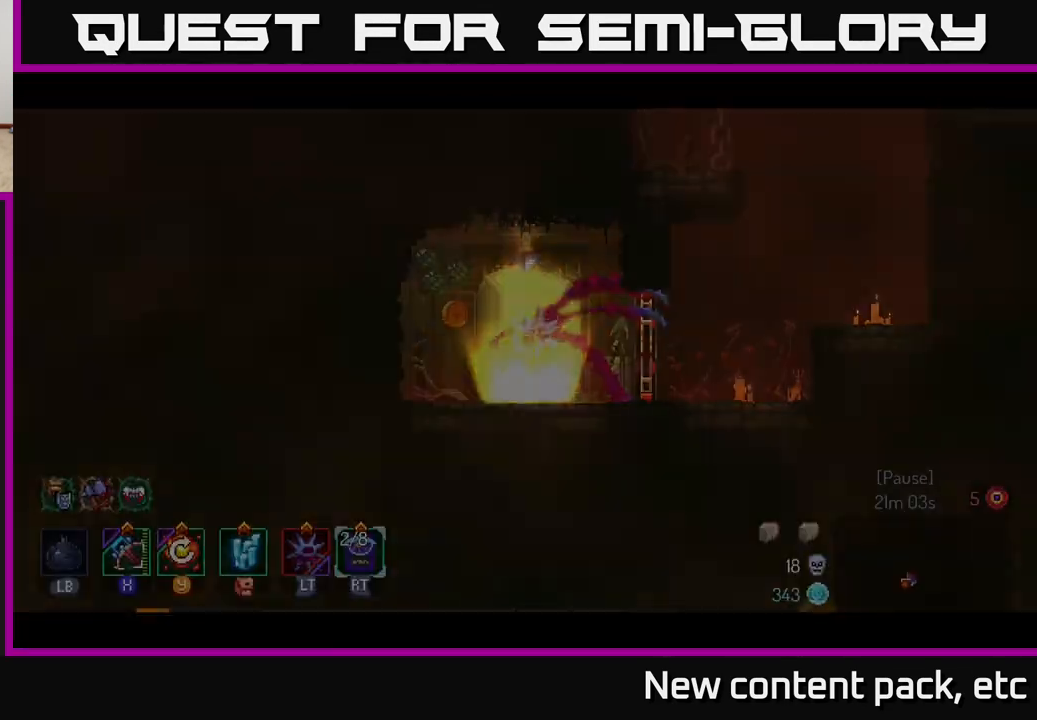
{"buttons": [], "left_stick": "center", "right_stick": "center", "events": []}
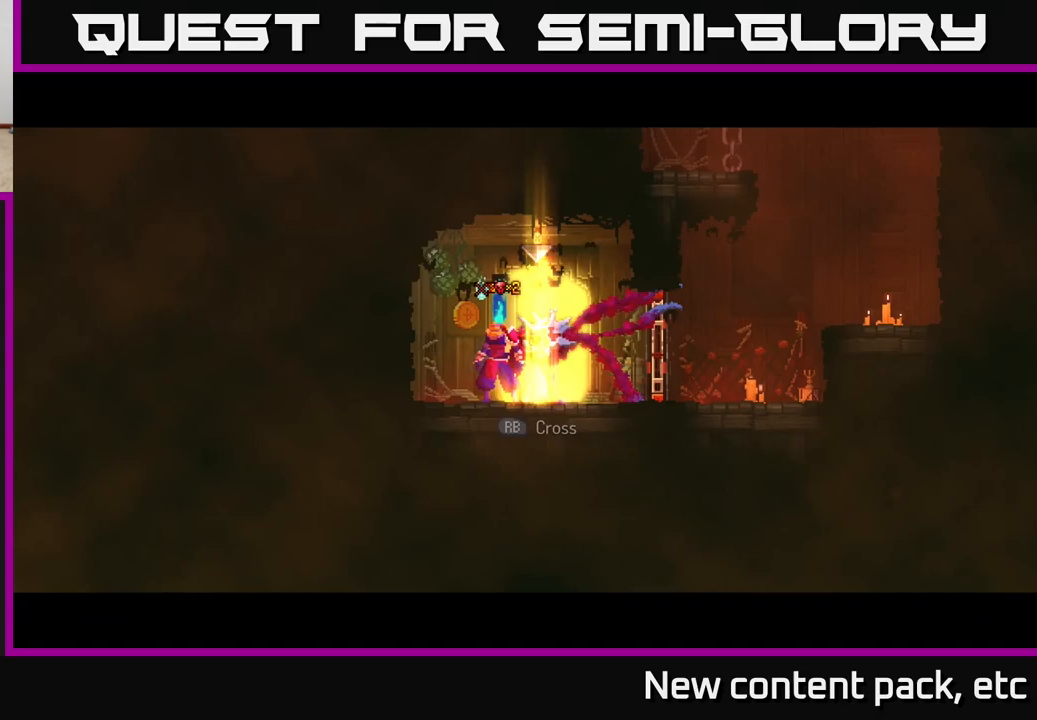
{"buttons": [], "left_stick": "right", "right_stick": "center", "events": [[183, "left_stick", "right"]]}
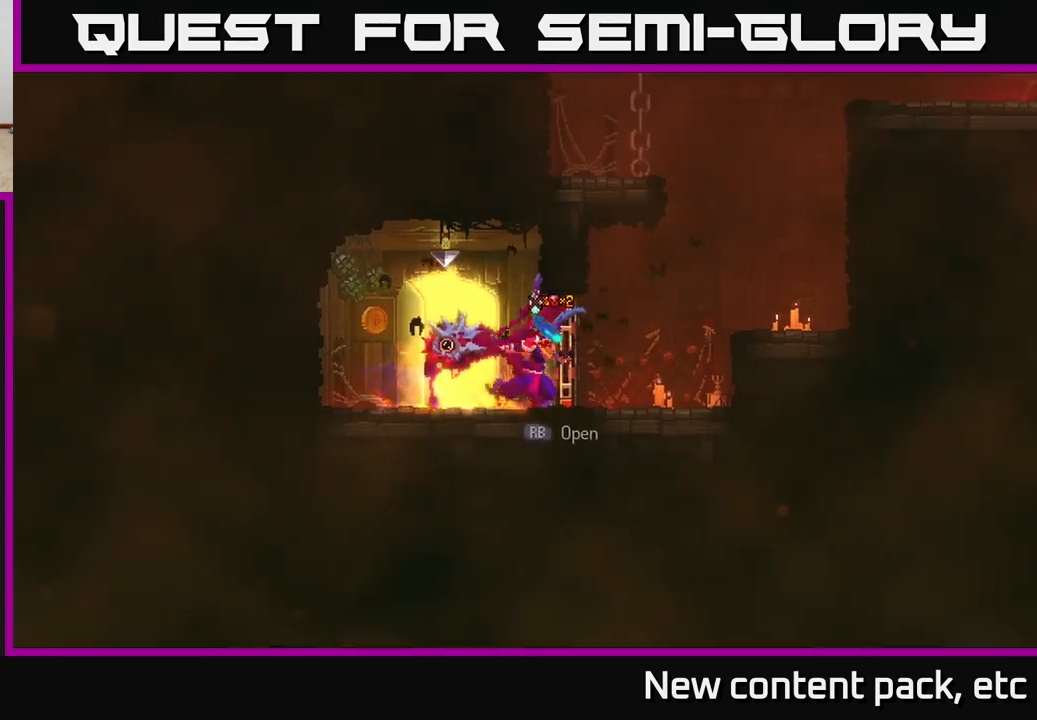
{"buttons": ["A"], "left_stick": "right", "right_stick": "center", "events": [[200, "B", "down"], [350, "B", "up"], [483, "A", "down"]]}
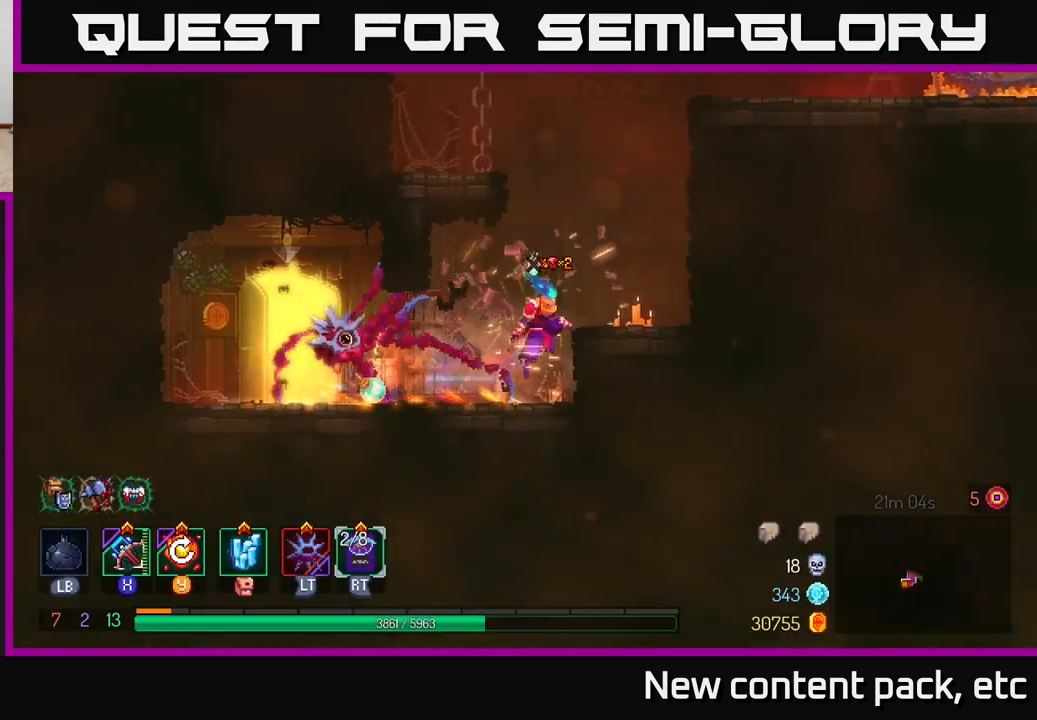
{"buttons": ["A"], "left_stick": "right", "right_stick": "center", "events": [[117, "A", "up"], [483, "A", "down"]]}